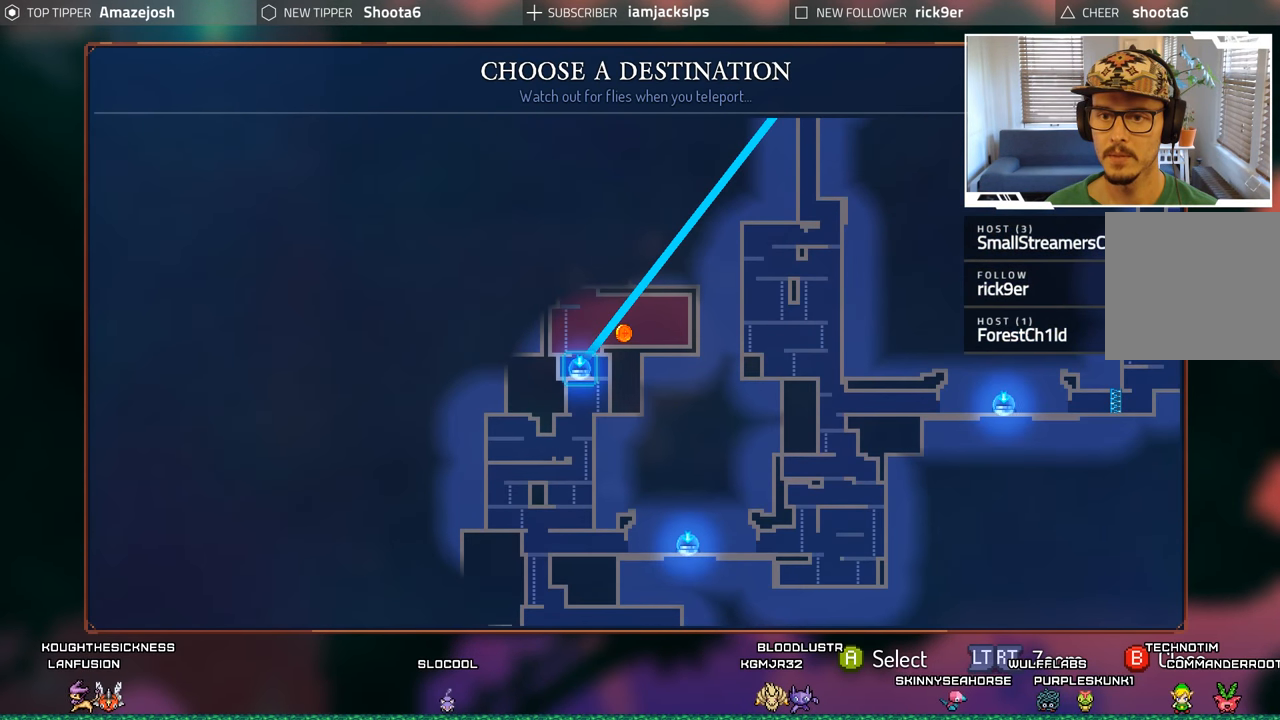
Gameplay with a controller (Xbox layout); each line is a JSON object with the inputs held at the frame after it. "events" lists button and stick changes between this image and that frame as [ms after this image, input, new state], when the widget could be followed in between. Not read: L3 R3.
{"buttons": [], "left_stick": "center", "right_stick": "center", "events": [[167, "A", "down"], [283, "A", "up"]]}
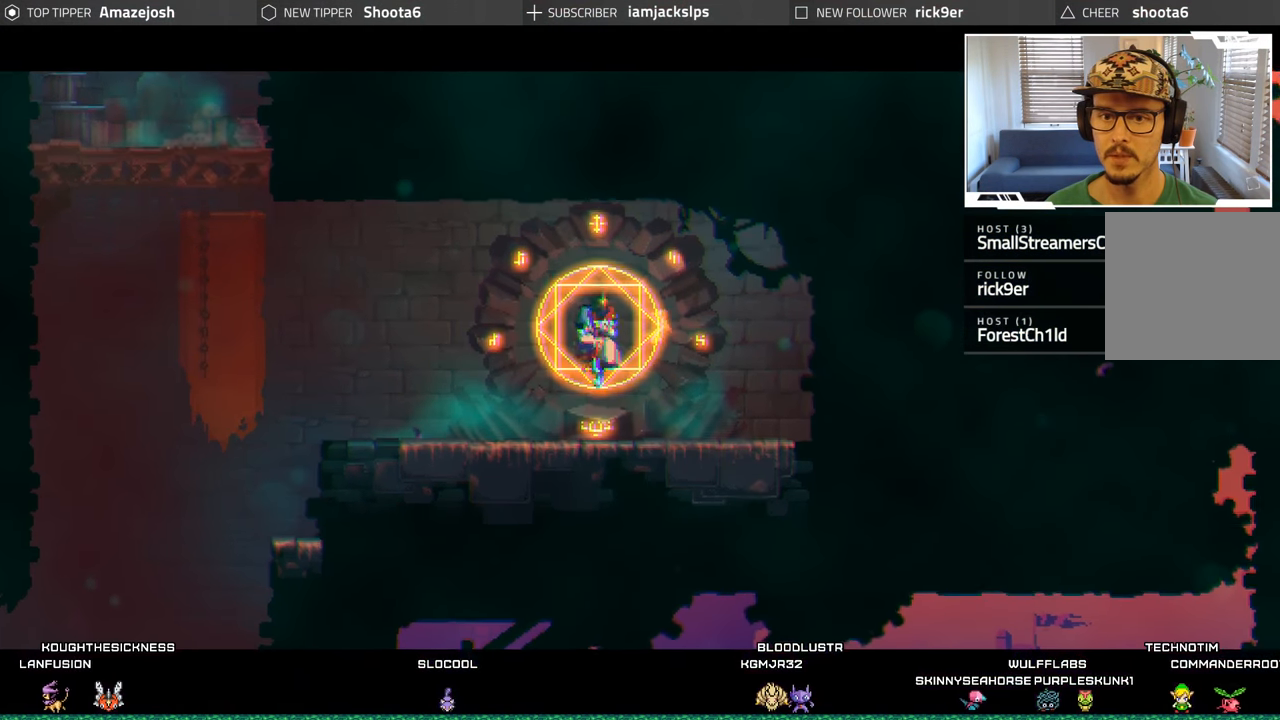
{"buttons": [], "left_stick": "center", "right_stick": "center", "events": []}
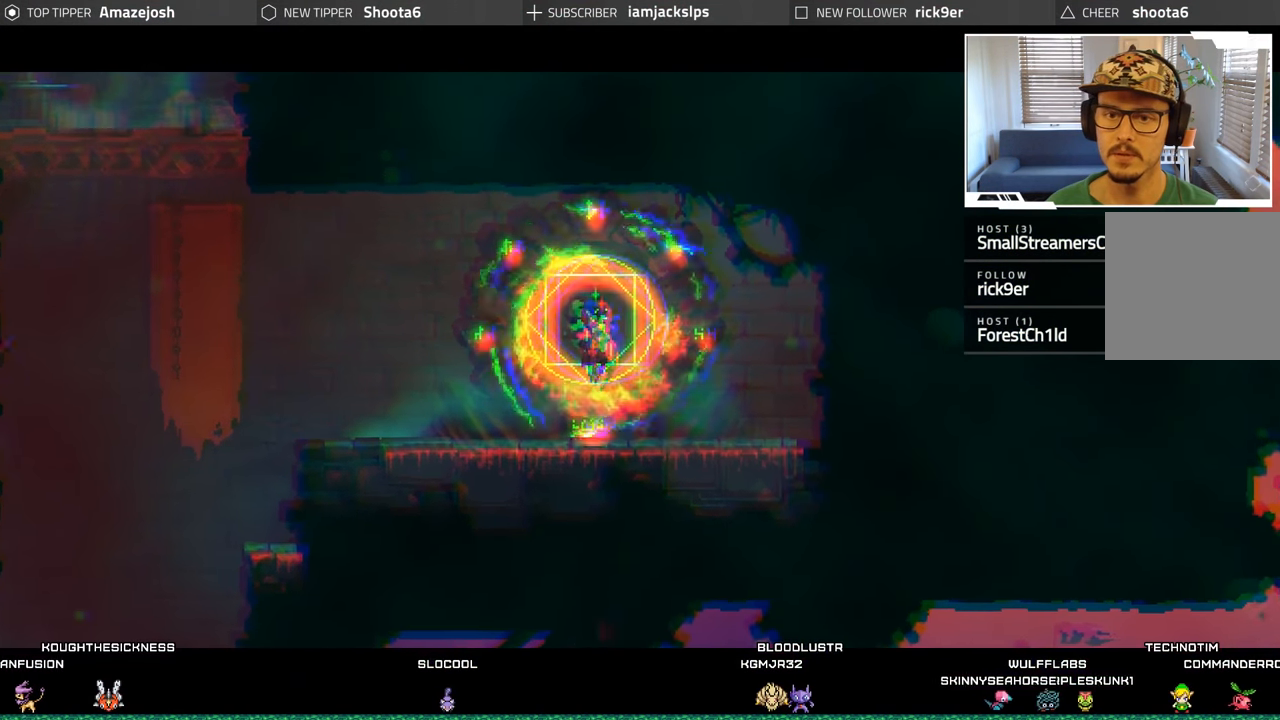
{"buttons": [], "left_stick": "center", "right_stick": "center", "events": []}
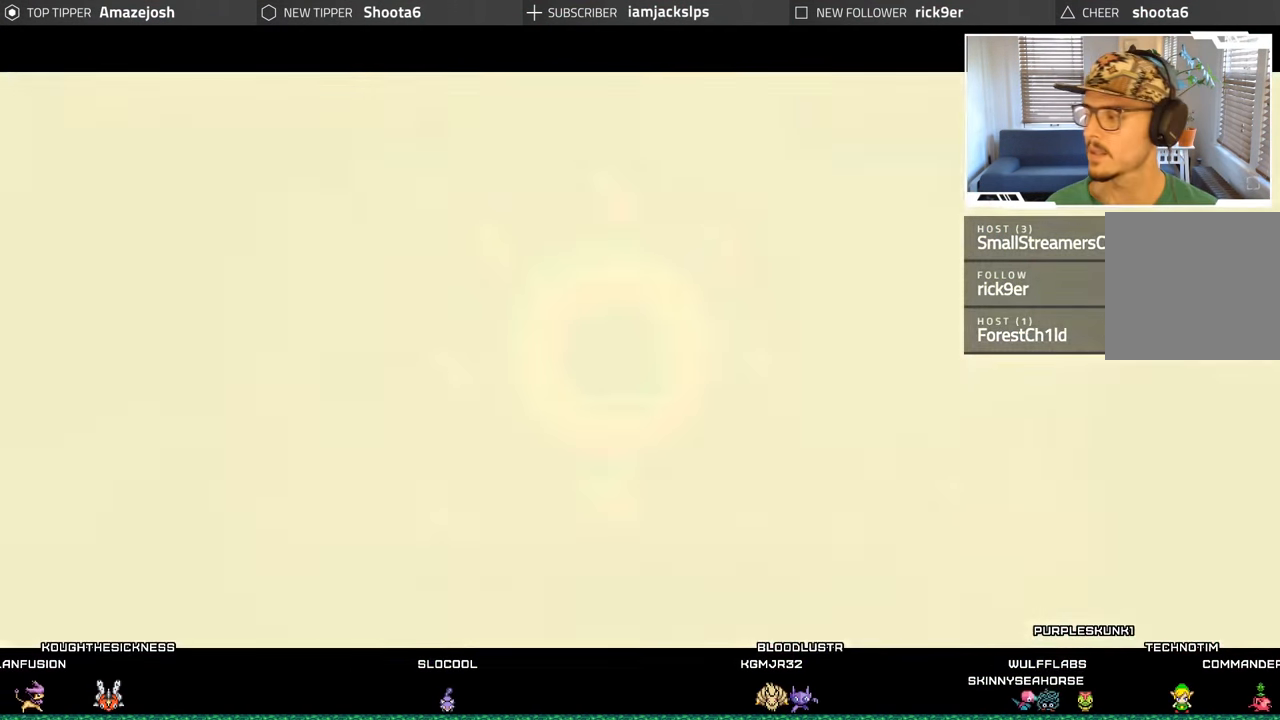
{"buttons": [], "left_stick": "center", "right_stick": "center", "events": []}
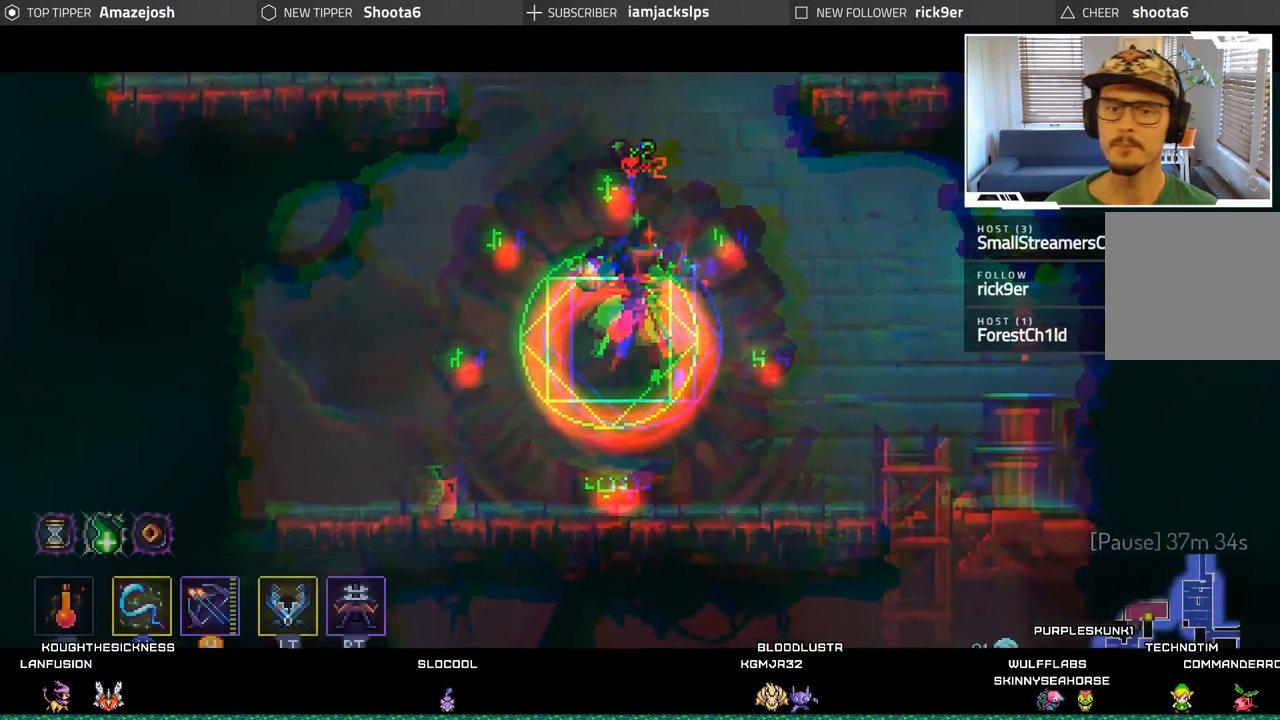
{"buttons": ["DPAD_LEFT"], "left_stick": "center", "right_stick": "center", "events": [[500, "DPAD_LEFT", "down"]]}
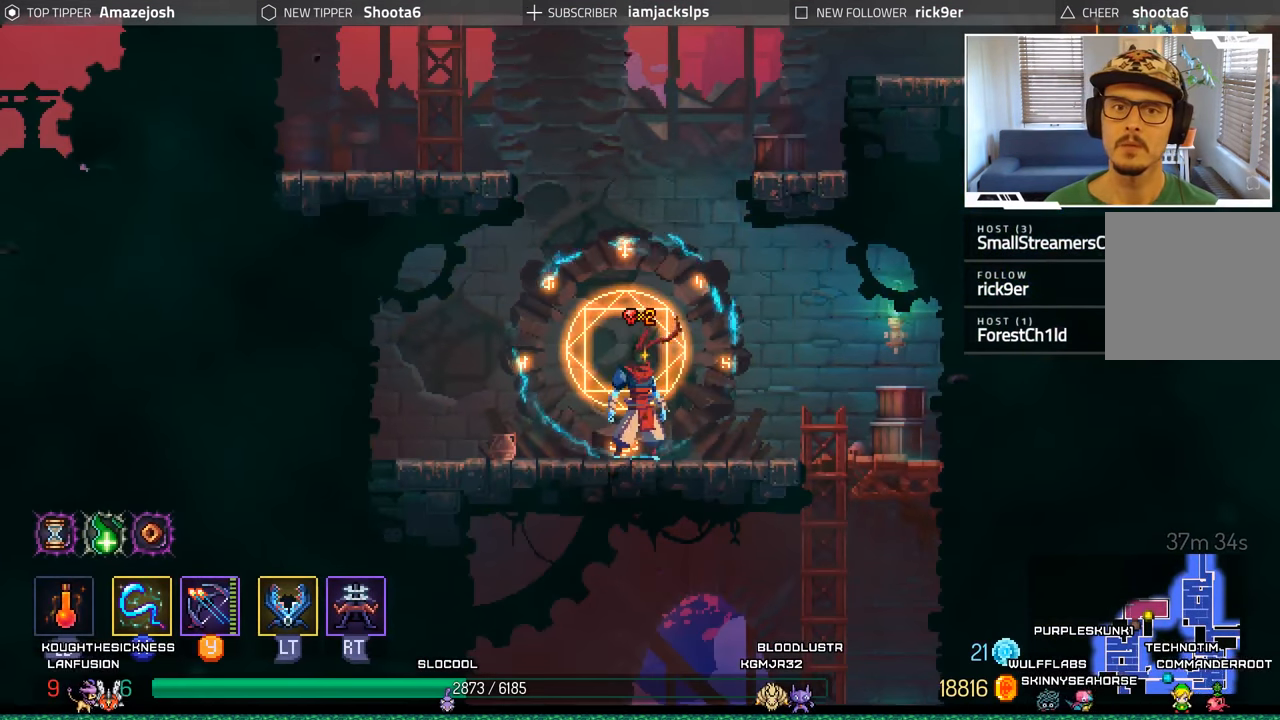
{"buttons": ["DPAD_LEFT"], "left_stick": "center", "right_stick": "center", "events": [[200, "DPAD_LEFT", "up"], [433, "DPAD_LEFT", "down"]]}
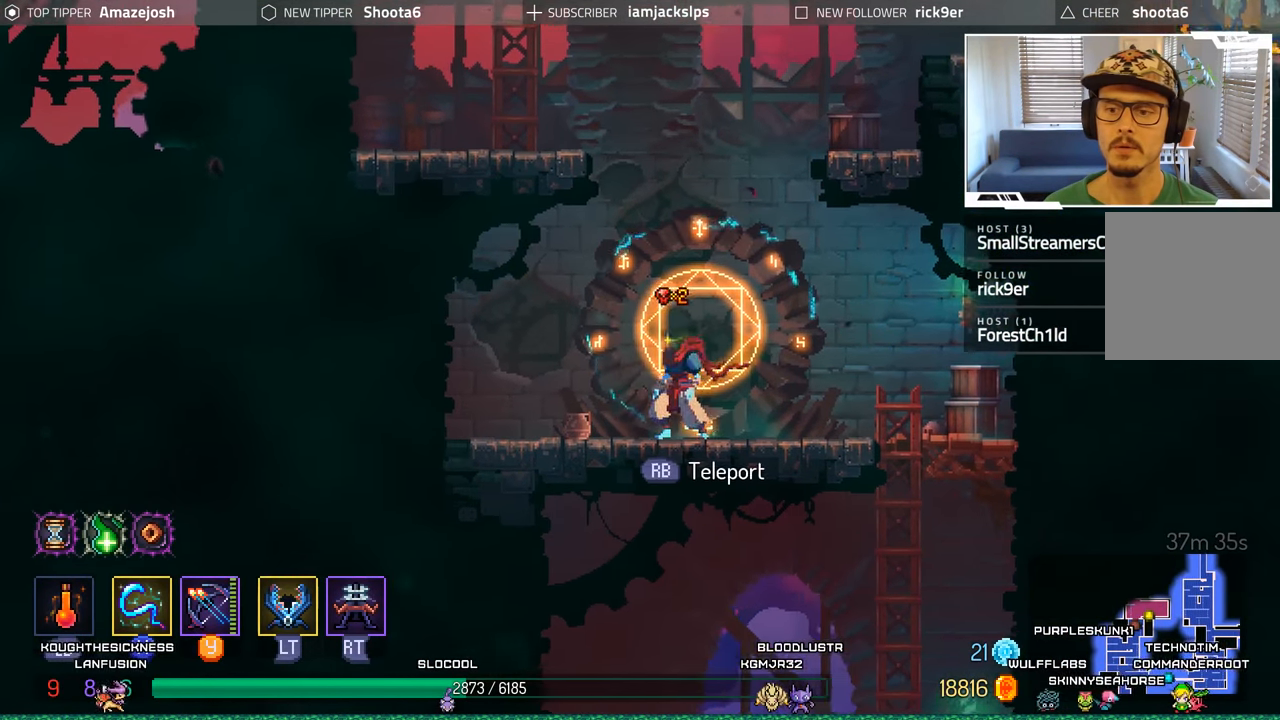
{"buttons": ["A", "DPAD_LEFT"], "left_stick": "center", "right_stick": "center", "events": [[50, "A", "down"], [50, "DPAD_LEFT", "up"], [200, "DPAD_RIGHT", "down"], [217, "A", "up"], [283, "DPAD_RIGHT", "up"], [300, "A", "down"], [367, "DPAD_LEFT", "down"]]}
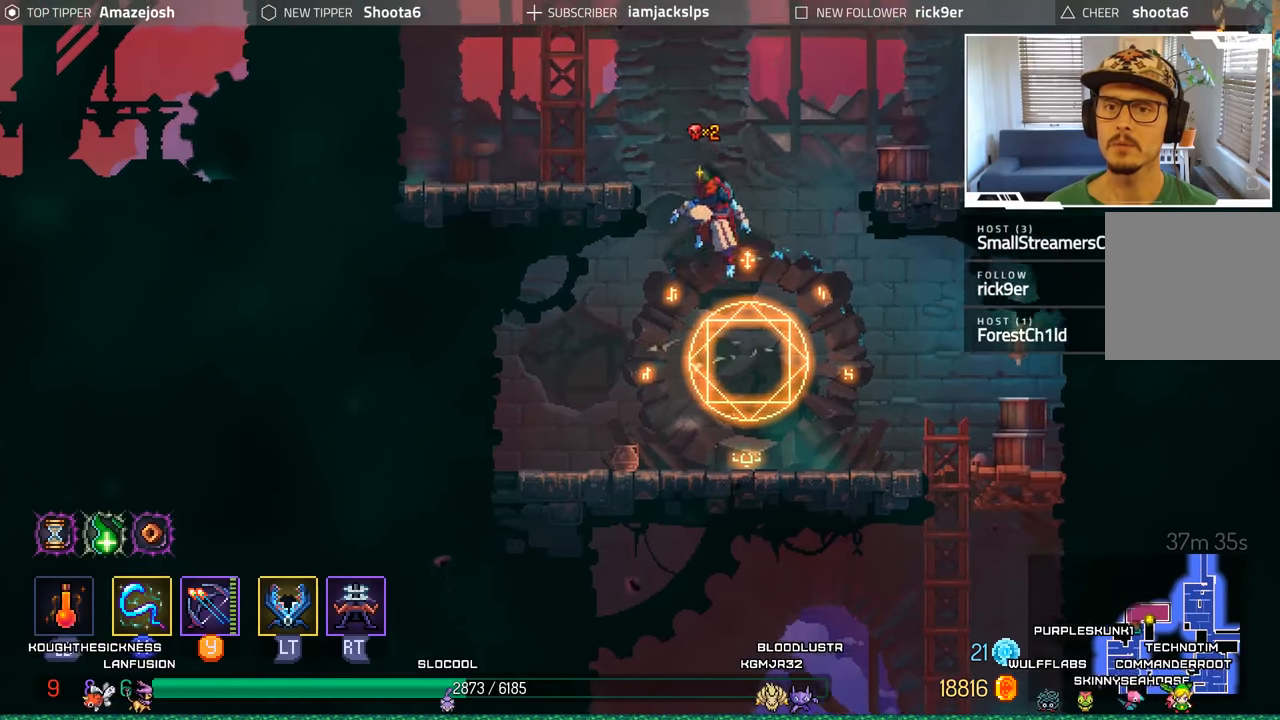
{"buttons": ["DPAD_RIGHT"], "left_stick": "center", "right_stick": "center", "events": [[250, "A", "up"], [367, "DPAD_LEFT", "up"], [467, "DPAD_RIGHT", "down"]]}
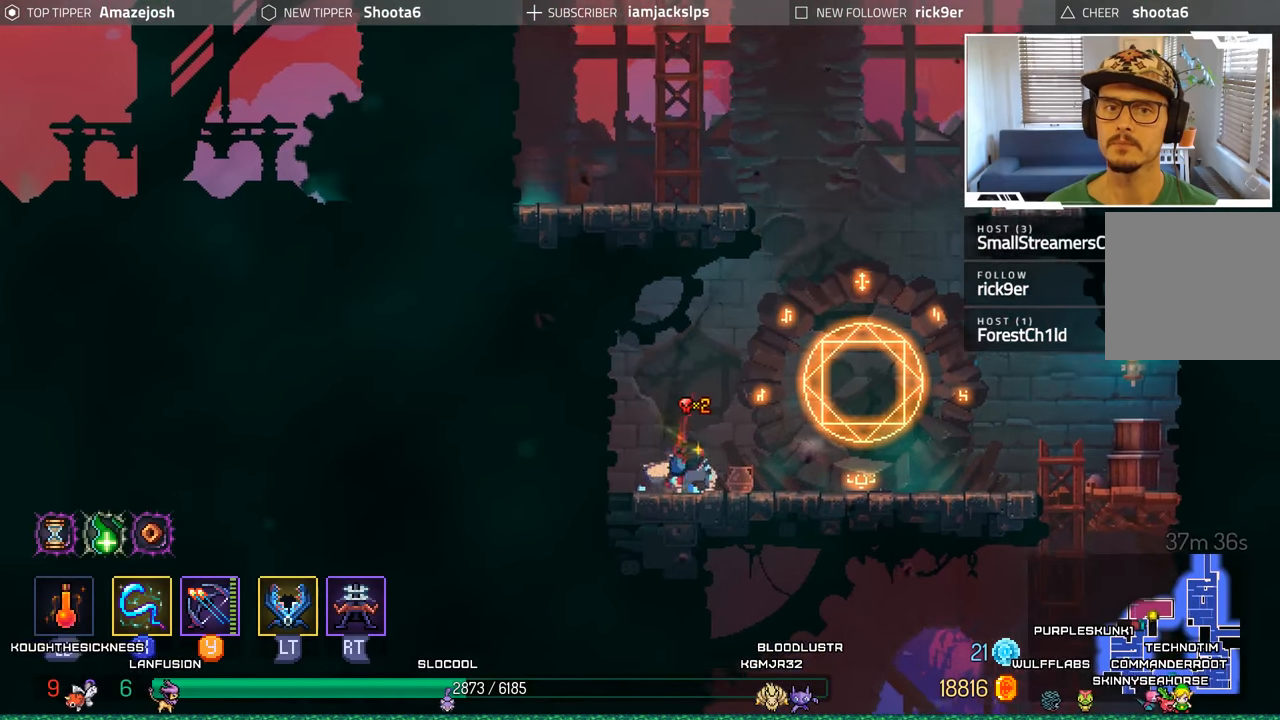
{"buttons": ["A", "DPAD_RIGHT"], "left_stick": "center", "right_stick": "center", "events": [[84, "A", "down"], [117, "DPAD_RIGHT", "up"], [267, "A", "up"], [334, "A", "down"], [417, "DPAD_RIGHT", "down"]]}
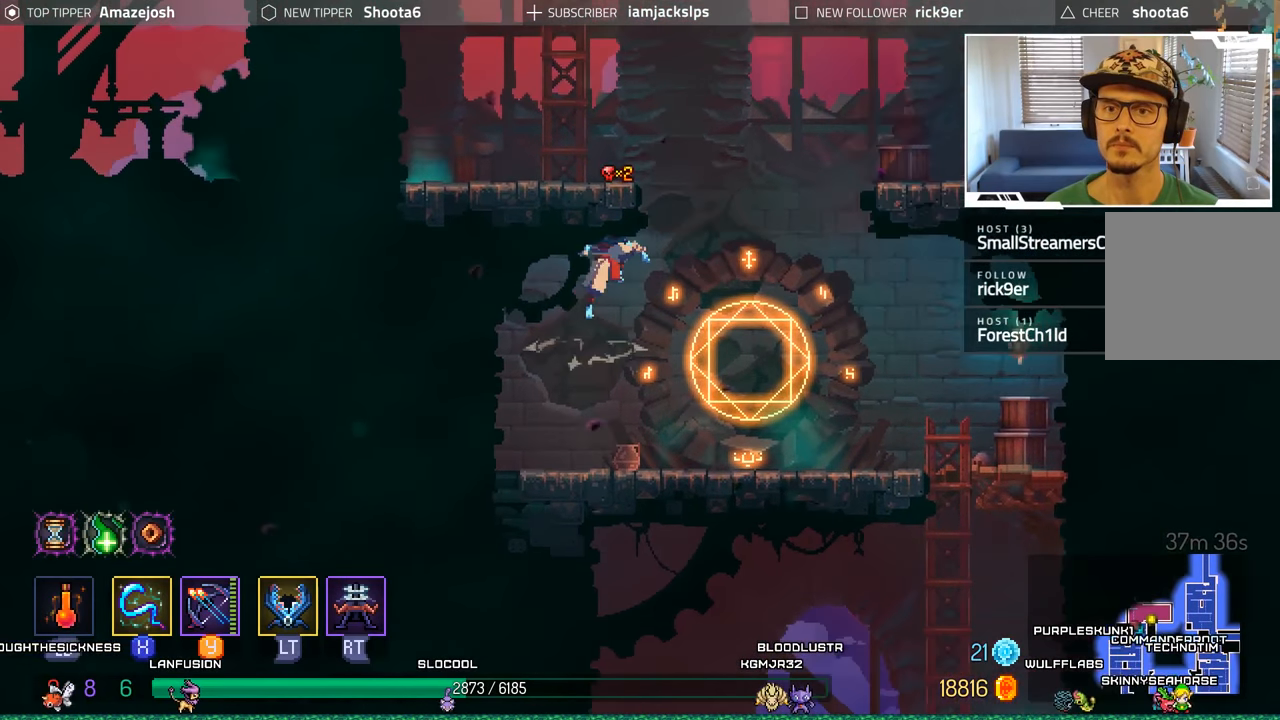
{"buttons": ["A"], "left_stick": "center", "right_stick": "center", "events": [[67, "DPAD_RIGHT", "up"], [184, "A", "up"], [450, "A", "down"]]}
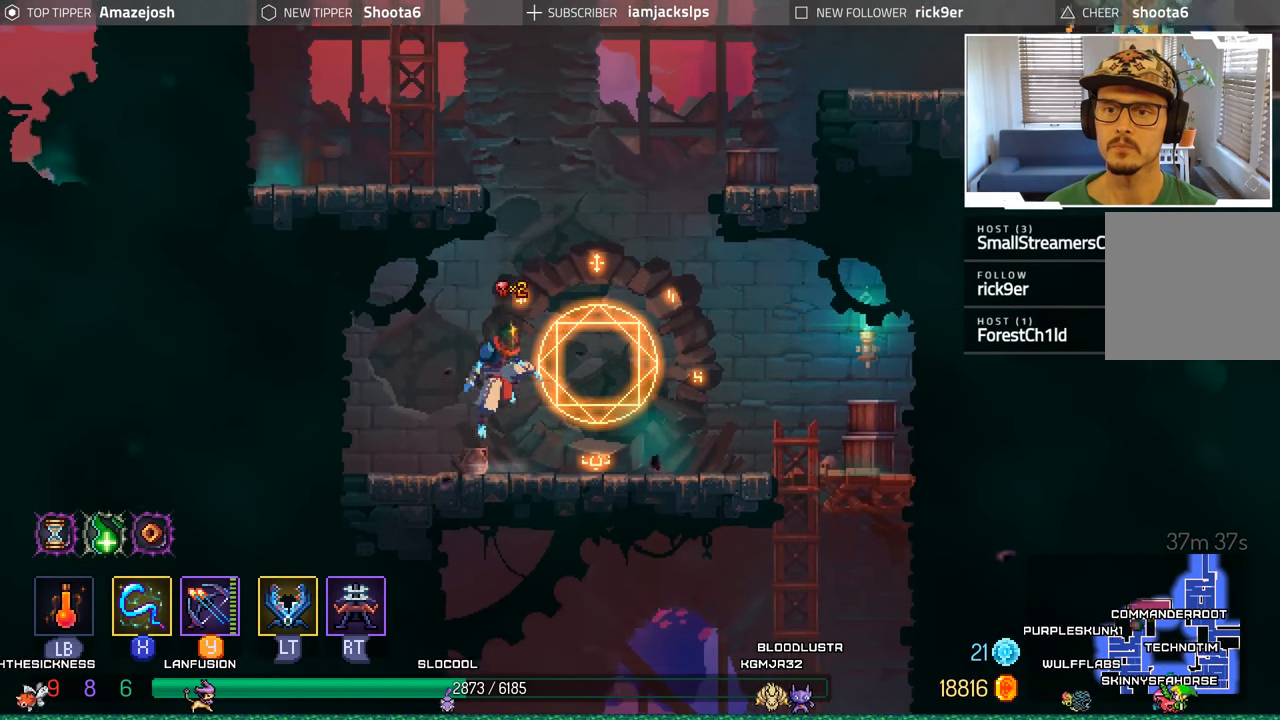
{"buttons": ["A", "DPAD_LEFT"], "left_stick": "center", "right_stick": "center", "events": [[100, "A", "up"], [167, "A", "down"], [334, "DPAD_LEFT", "down"]]}
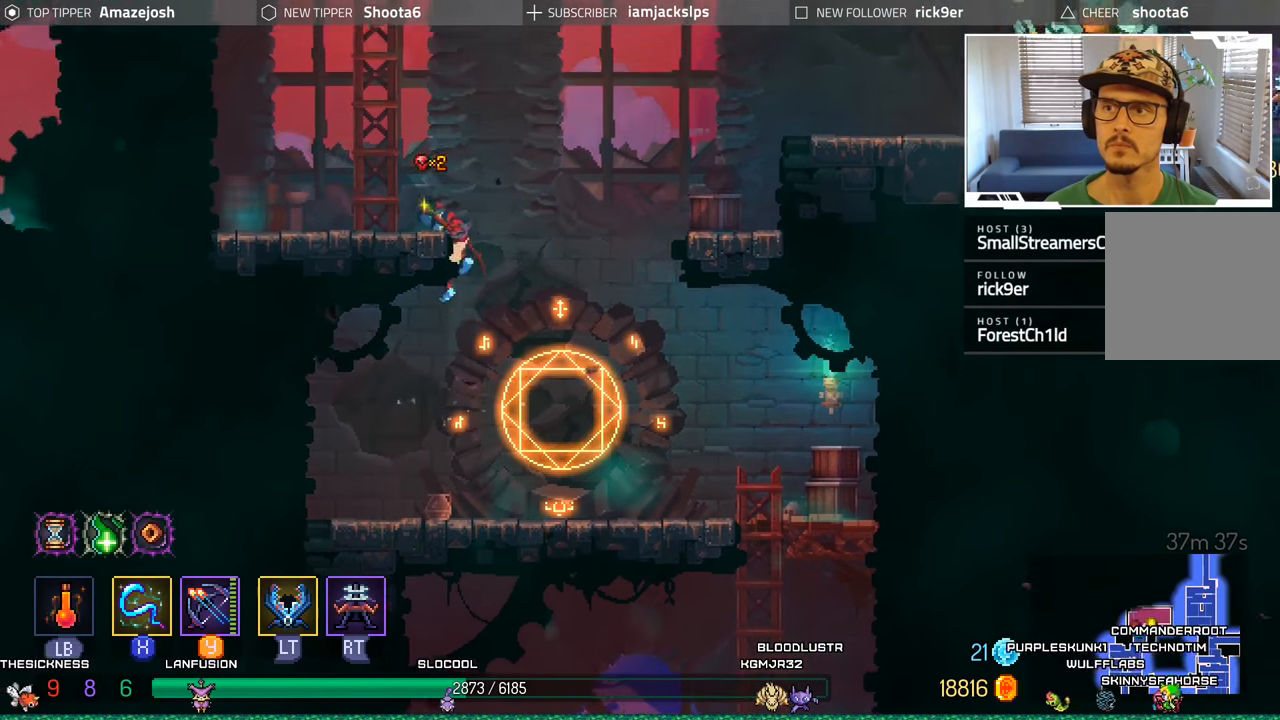
{"buttons": [], "left_stick": "center", "right_stick": "center", "events": [[67, "A", "up"], [150, "DPAD_LEFT", "up"], [317, "A", "down"], [467, "A", "up"]]}
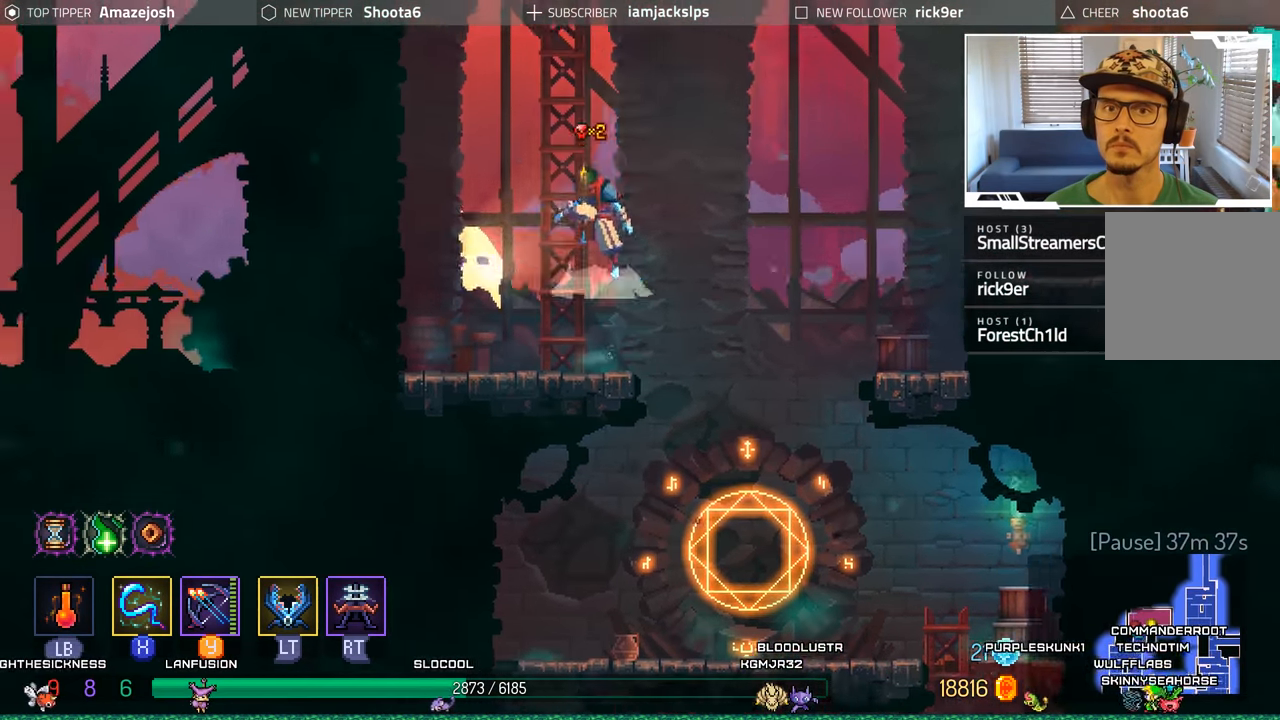
{"buttons": ["A", "DPAD_UP"], "left_stick": "center", "right_stick": "center", "events": [[17, "A", "down"], [167, "DPAD_UP", "down"], [184, "A", "up"], [184, "DPAD_LEFT", "down"], [250, "A", "down"], [350, "DPAD_LEFT", "up"], [384, "A", "up"], [467, "A", "down"]]}
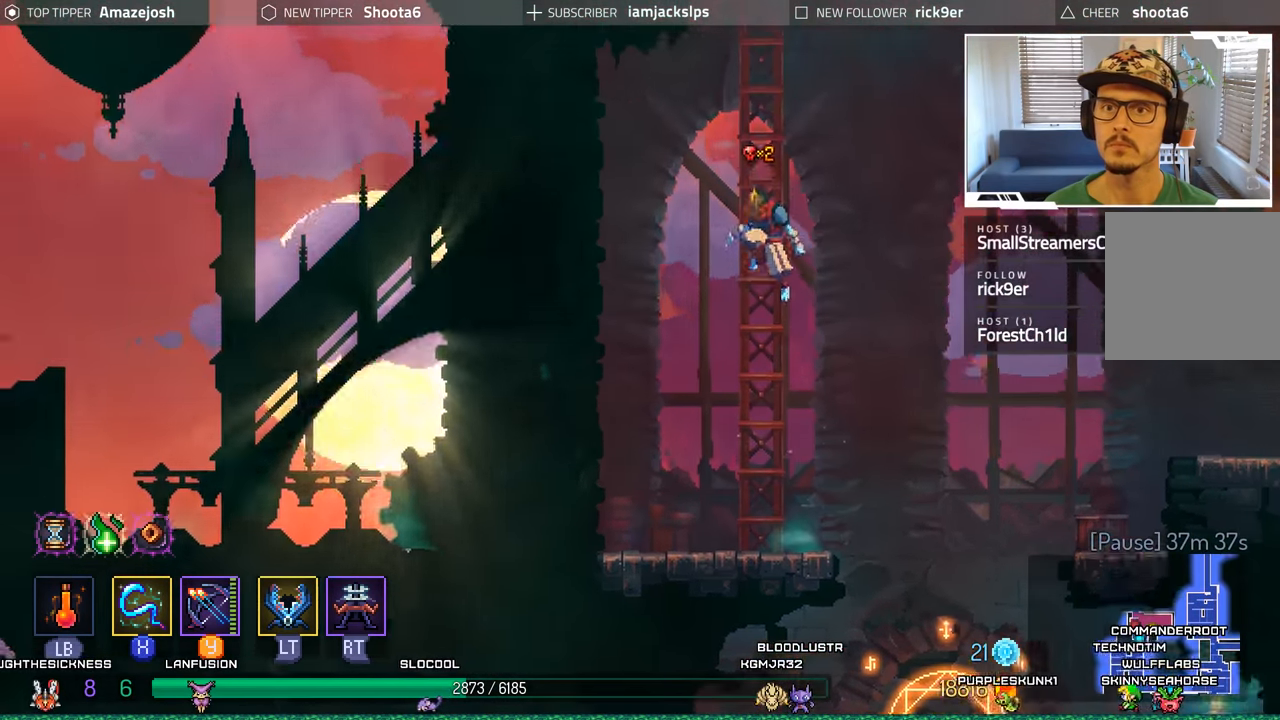
{"buttons": ["DPAD_UP"], "left_stick": "center", "right_stick": "center", "events": [[84, "A", "up"], [134, "A", "down"], [250, "A", "up"], [334, "A", "down"], [434, "A", "up"]]}
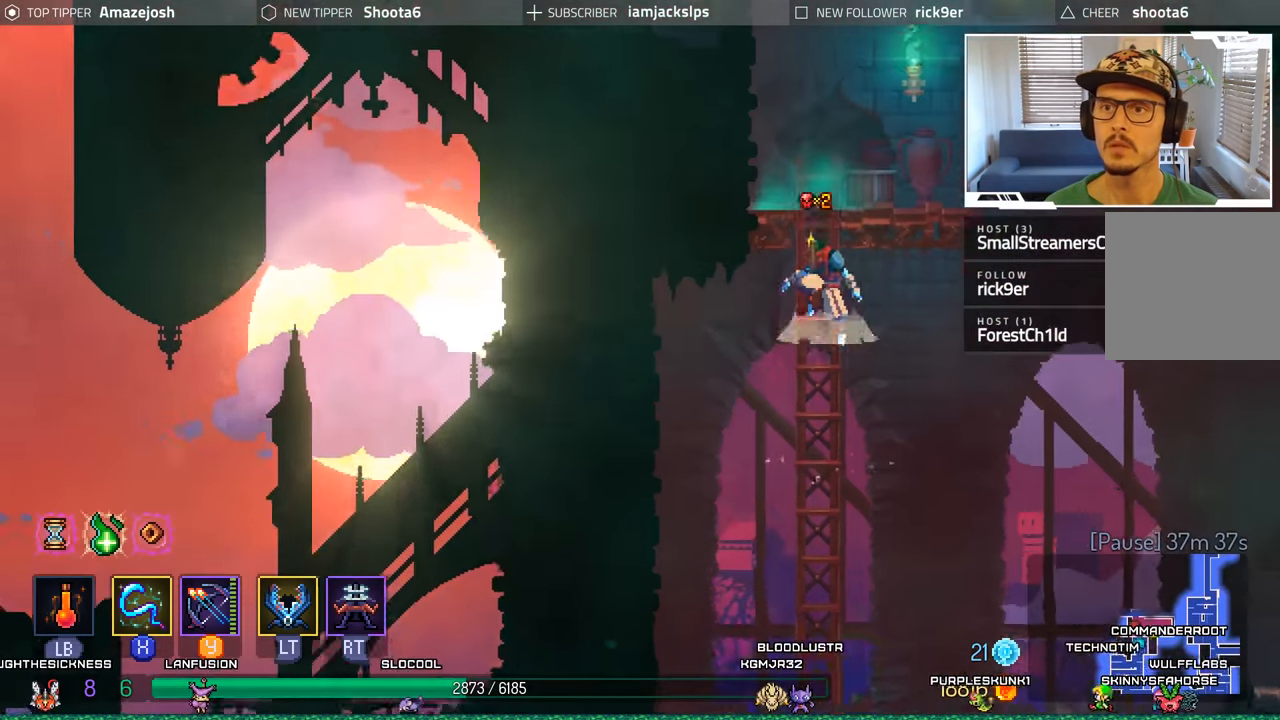
{"buttons": ["DPAD_UP"], "left_stick": "center", "right_stick": "center", "events": [[17, "A", "down"], [117, "A", "up"], [184, "A", "down"], [300, "A", "up"]]}
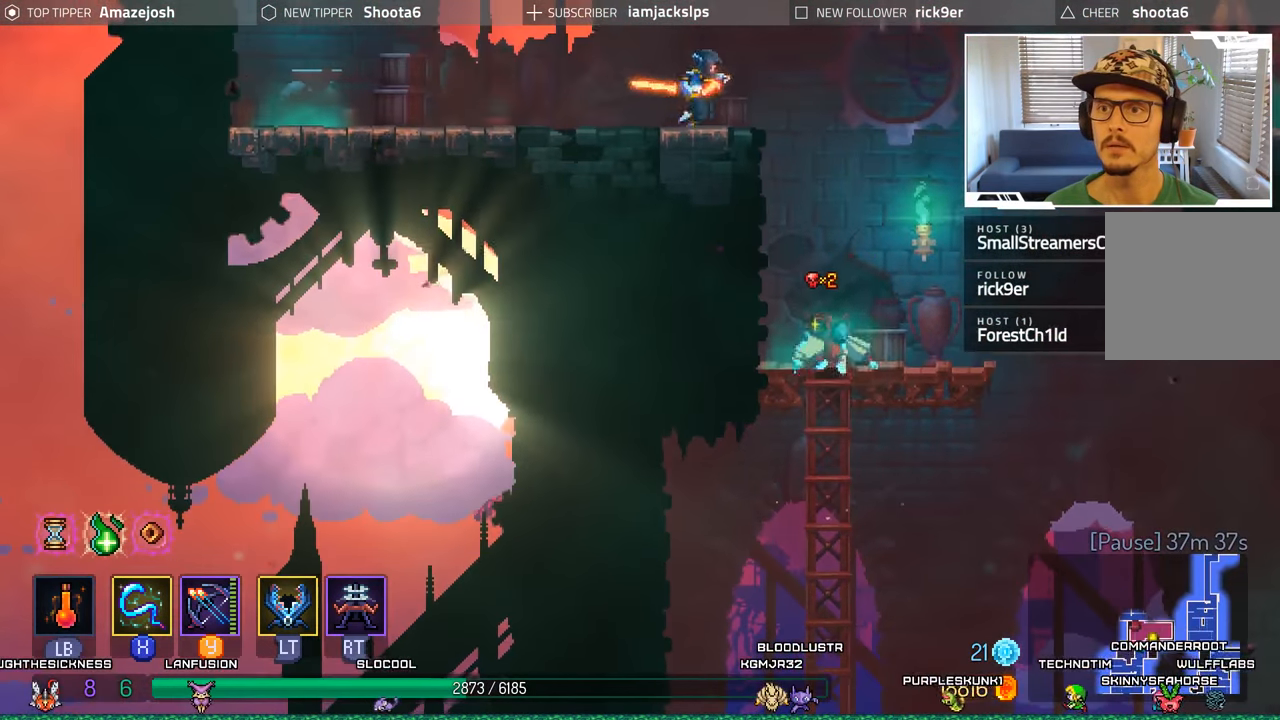
{"buttons": ["DPAD_UP", "DPAD_LEFT"], "left_stick": "center", "right_stick": "center", "events": [[34, "DPAD_UP", "up"], [50, "DPAD_RIGHT", "down"], [100, "A", "down"], [100, "DPAD_RIGHT", "up"], [100, "DPAD_UP", "down"], [167, "DPAD_LEFT", "down"], [250, "A", "up"], [317, "A", "down"], [450, "A", "up"]]}
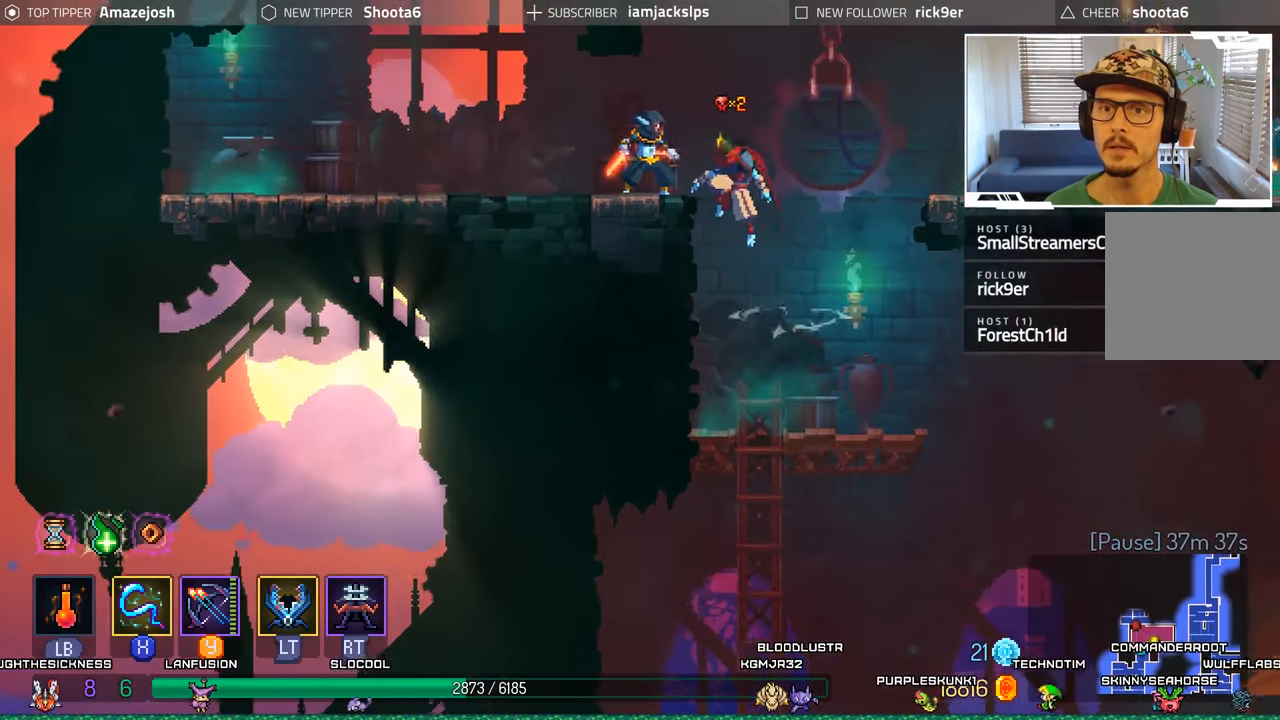
{"buttons": ["DPAD_LEFT"], "left_stick": "center", "right_stick": "center", "events": [[34, "A", "down"], [134, "A", "up"], [150, "DPAD_UP", "up"], [250, "X", "down"], [367, "X", "up"], [433, "X", "down"], [500, "X", "up"]]}
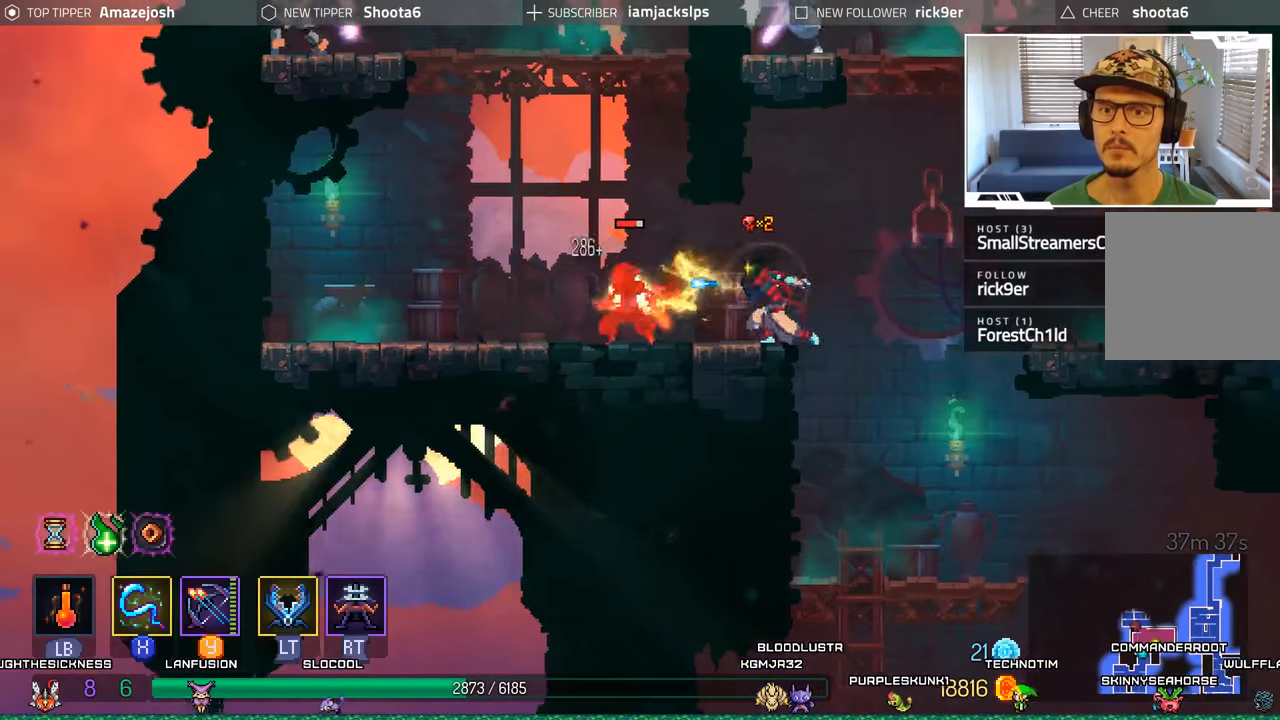
{"buttons": ["X", "DPAD_LEFT"], "left_stick": "center", "right_stick": "center", "events": [[83, "X", "down"], [166, "X", "up"], [250, "X", "down"], [333, "X", "up"], [400, "X", "down"]]}
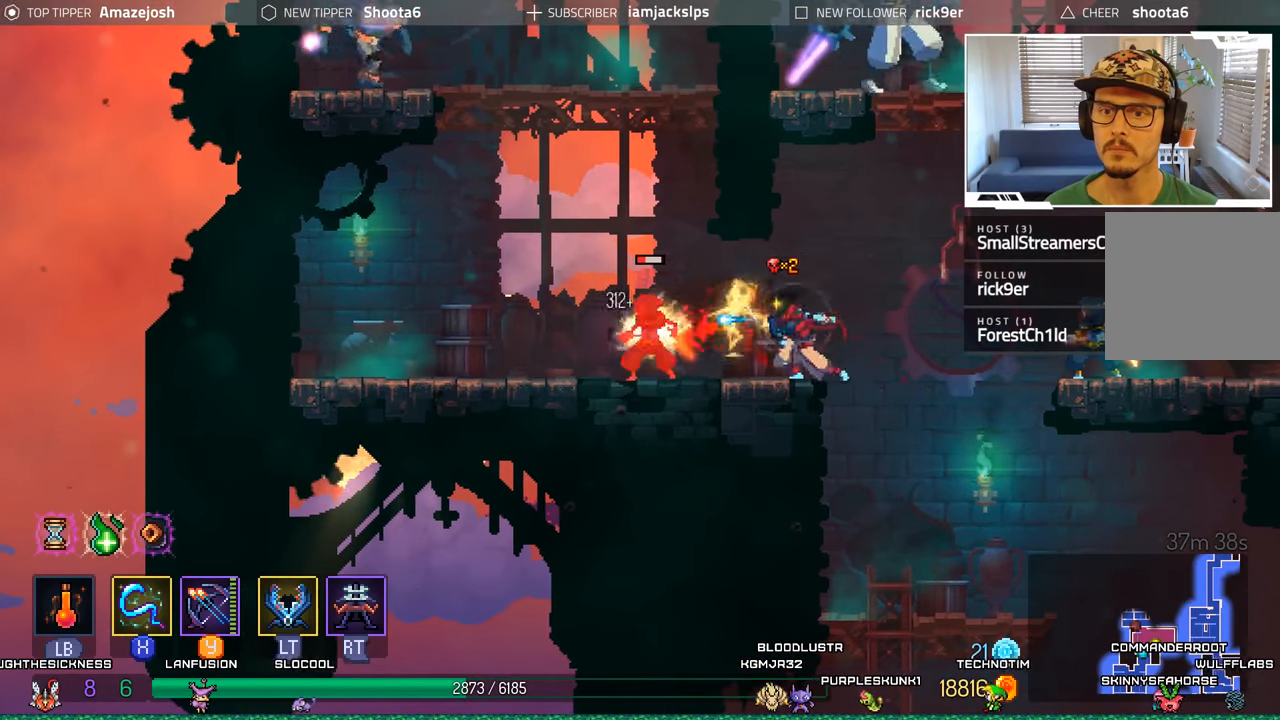
{"buttons": ["B", "DPAD_LEFT"], "left_stick": "center", "right_stick": "center", "events": [[16, "X", "up"], [66, "X", "down"], [166, "X", "up"], [366, "B", "down"]]}
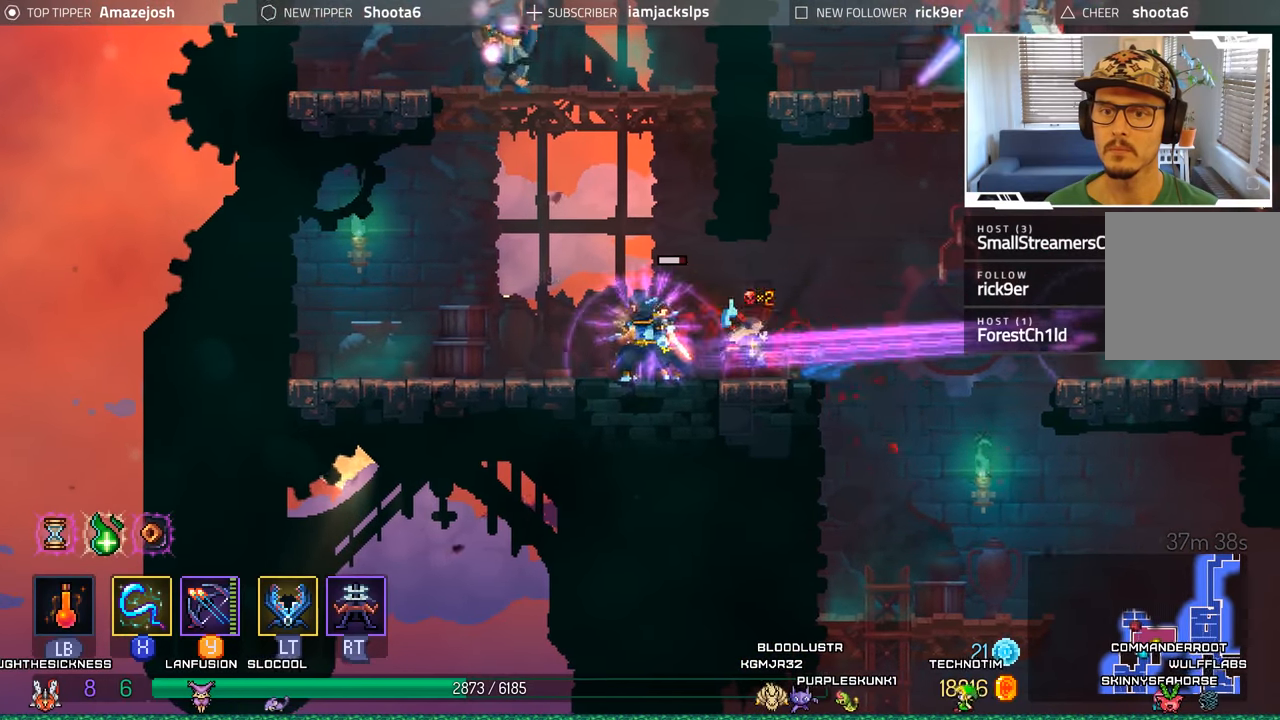
{"buttons": ["DPAD_RIGHT"], "left_stick": "center", "right_stick": "center"}
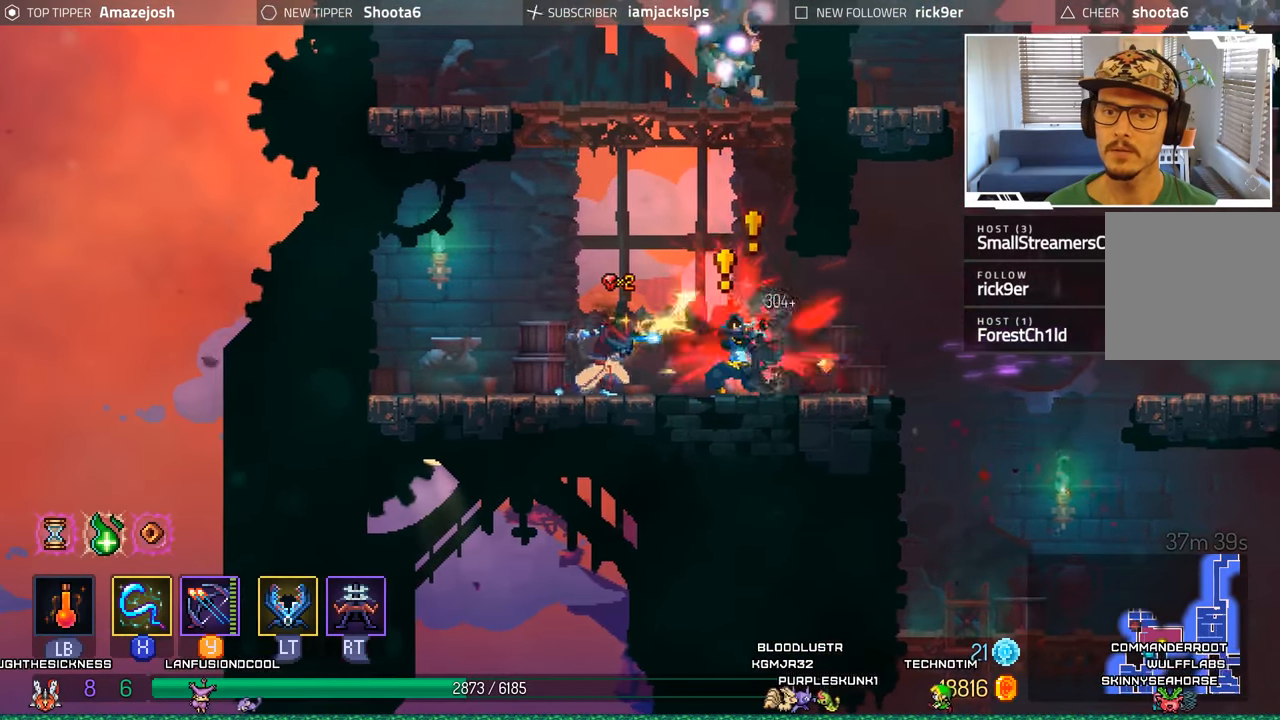
{"buttons": ["B", "DPAD_RIGHT"], "left_stick": "center", "right_stick": "center", "events": [[16, "X", "down"], [116, "X", "up"], [183, "X", "down"], [300, "X", "up"], [400, "B", "down"]]}
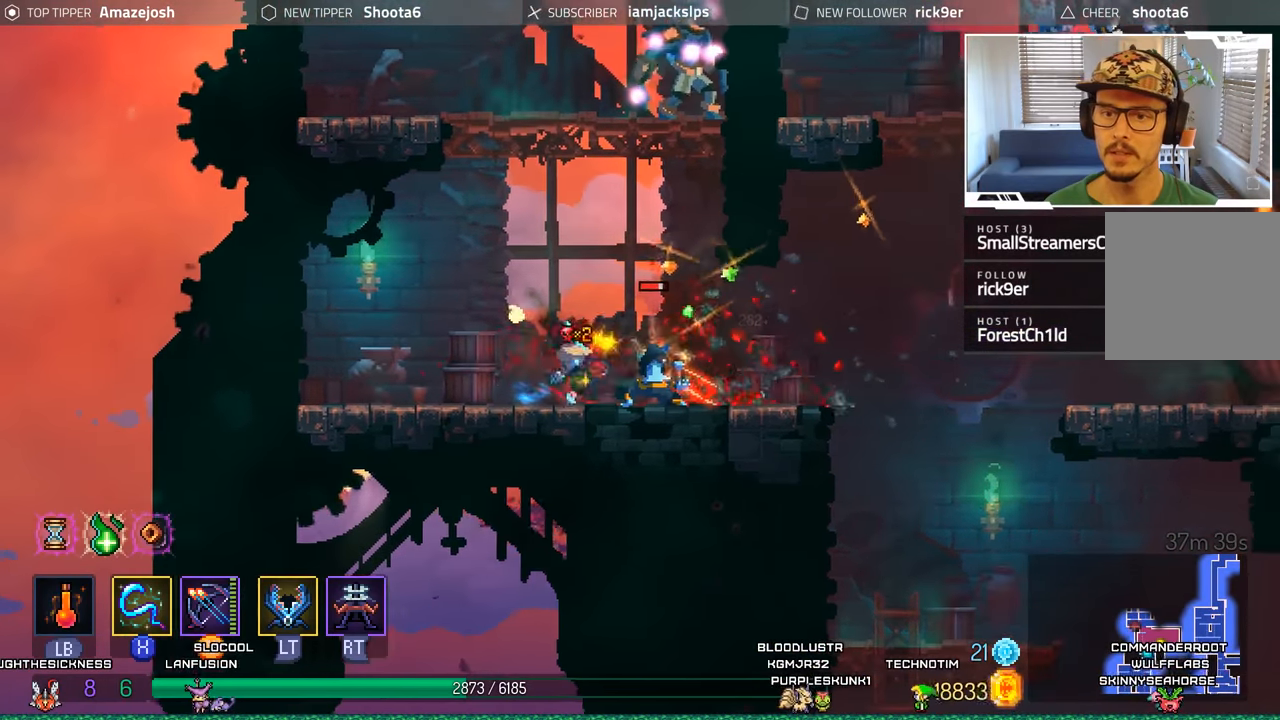
{"buttons": ["DPAD_LEFT"], "left_stick": "center", "right_stick": "center", "events": [[50, "B", "up"], [233, "DPAD_RIGHT", "up"], [316, "DPAD_LEFT", "down"], [383, "X", "down"], [500, "X", "up"]]}
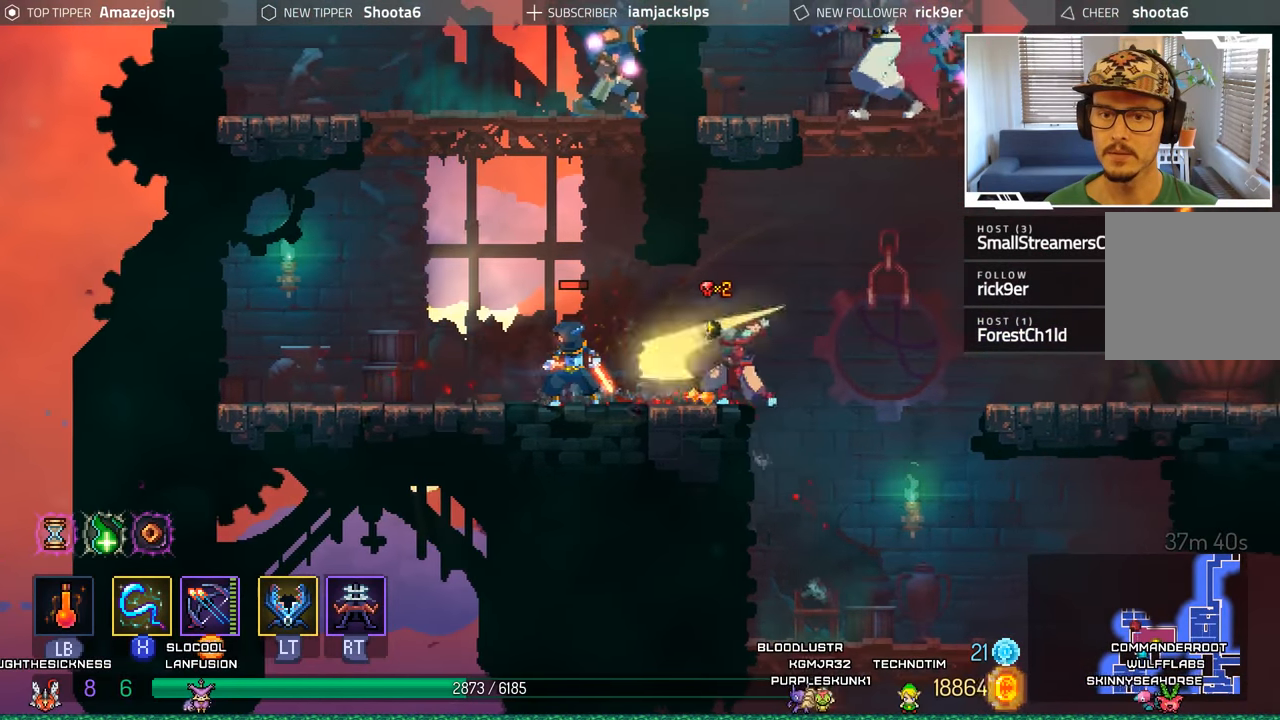
{"buttons": ["DPAD_LEFT"], "left_stick": "center", "right_stick": "center", "events": [[83, "X", "down"], [150, "X", "up"], [250, "X", "down"], [333, "X", "up"], [416, "X", "down"], [500, "X", "up"]]}
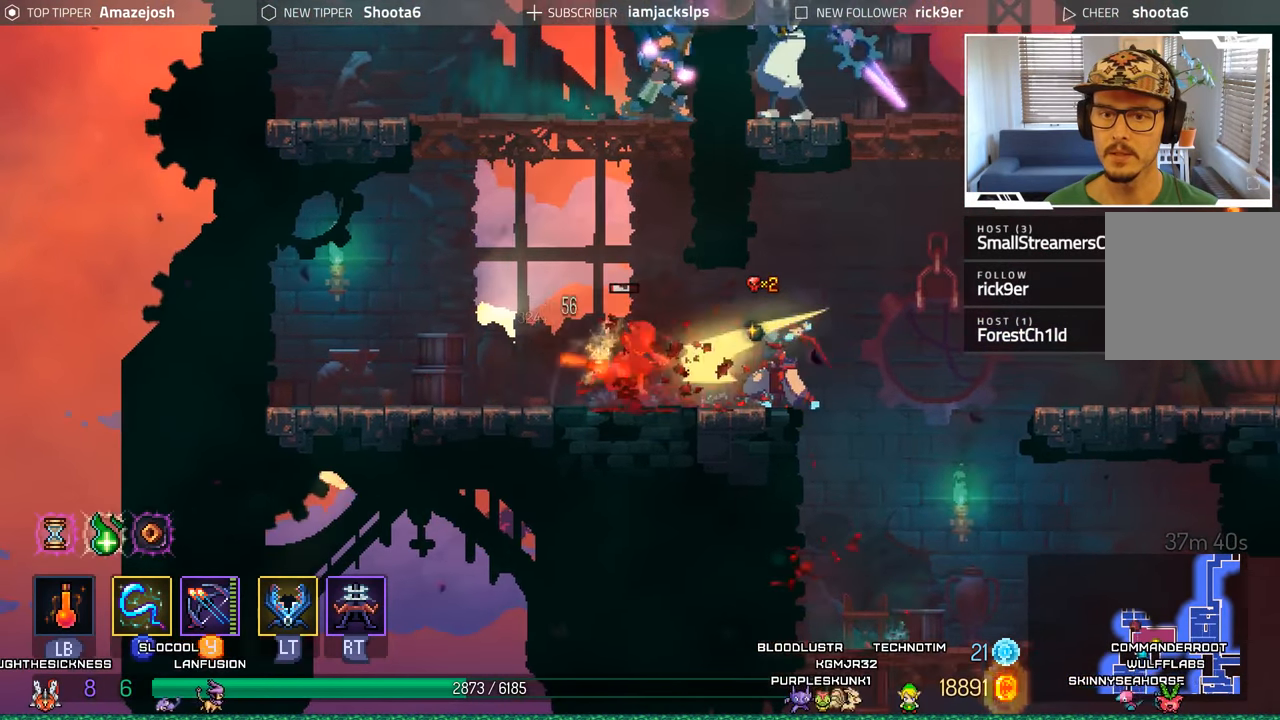
{"buttons": ["DPAD_LEFT"], "left_stick": "center", "right_stick": "center", "events": [[66, "X", "down"], [166, "X", "up"], [300, "B", "down"], [500, "B", "up"]]}
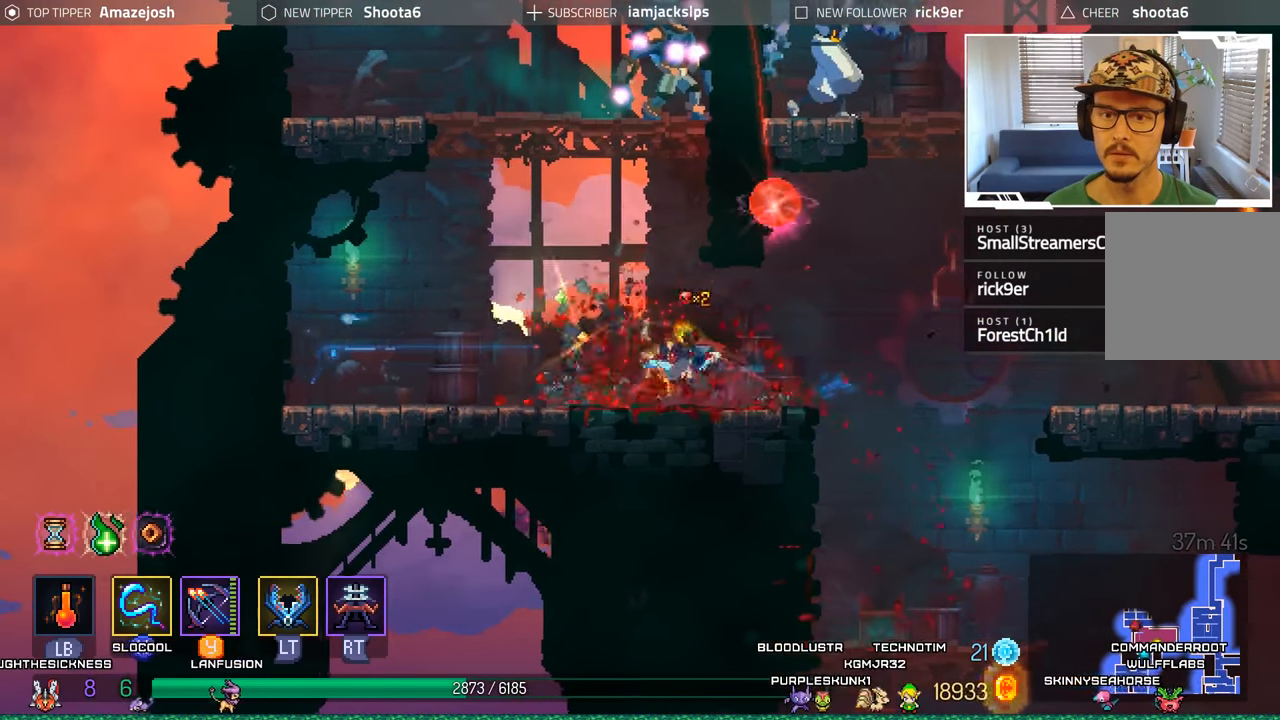
{"buttons": ["A"], "left_stick": "center", "right_stick": "center", "events": [[250, "A", "down"], [250, "DPAD_LEFT", "up"], [416, "A", "up"], [500, "A", "down"]]}
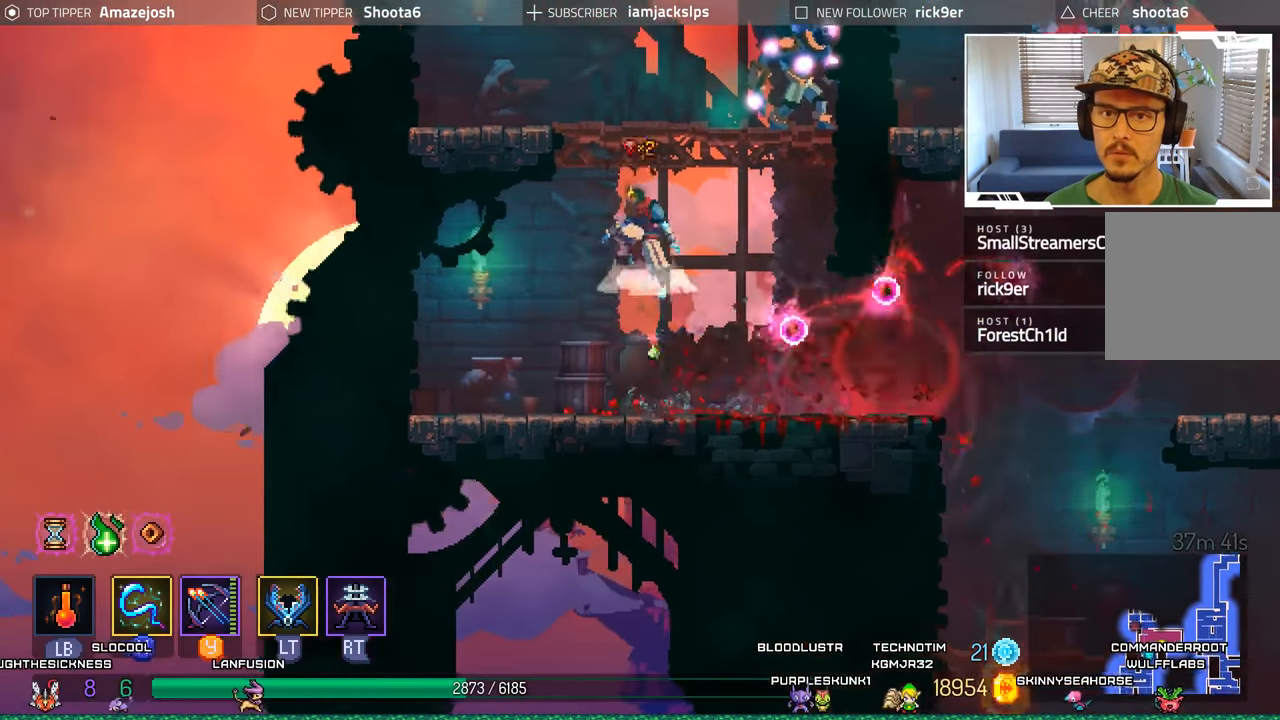
{"buttons": ["L2", "R2", "DPAD_RIGHT"], "left_stick": "center", "right_stick": "center", "events": [[183, "DPAD_LEFT", "down"], [350, "A", "up"], [383, "DPAD_LEFT", "up"], [416, "DPAD_DOWN", "down"], [433, "DPAD_DOWN", "up"], [433, "DPAD_RIGHT", "down"], [466, "L2", "down"], [483, "R2", "down"]]}
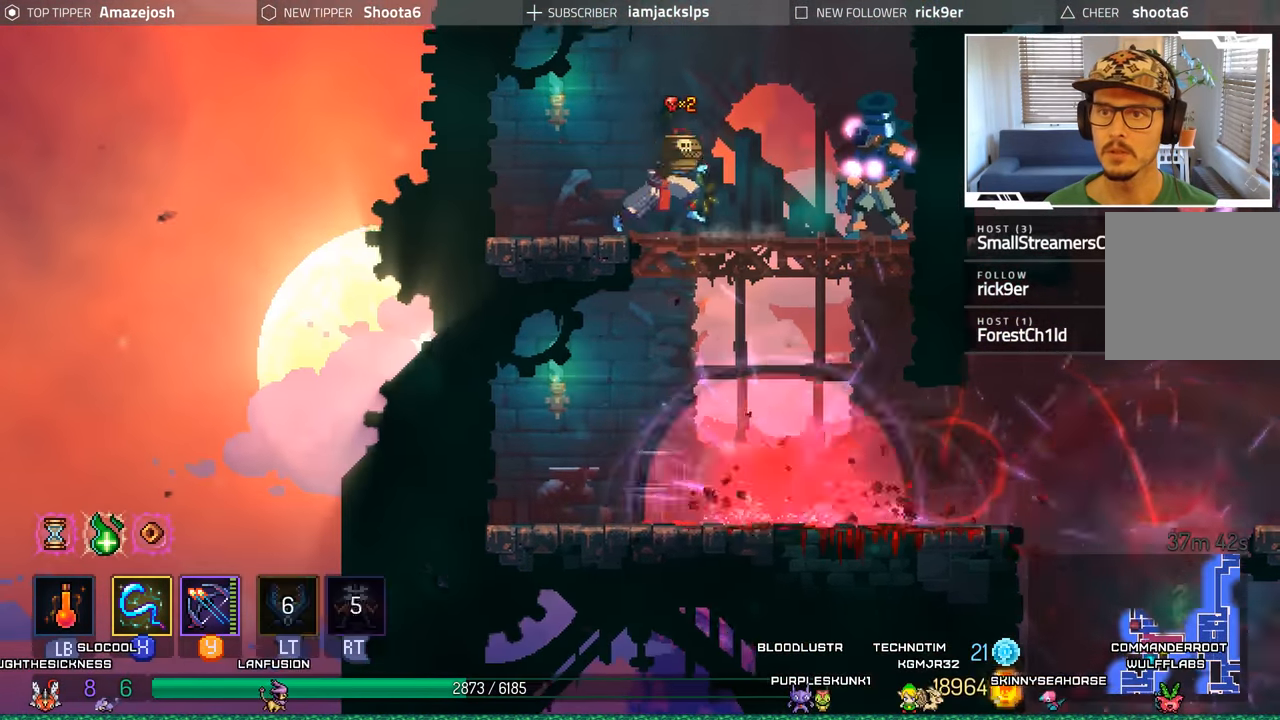
{"buttons": ["X", "DPAD_RIGHT"], "left_stick": "center", "right_stick": "center", "events": [[166, "R2", "up"], [183, "L2", "up"], [216, "DPAD_RIGHT", "up"], [300, "X", "down"], [333, "DPAD_RIGHT", "down"], [400, "X", "up"], [483, "X", "down"]]}
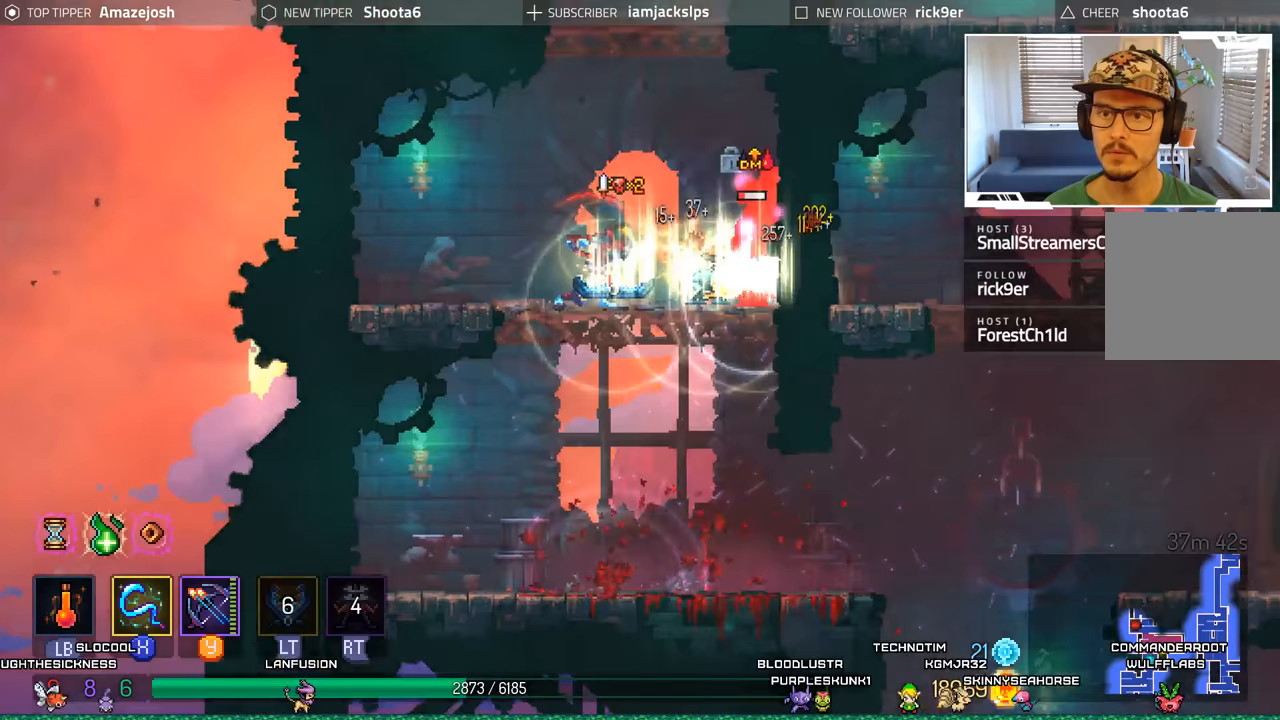
{"buttons": ["X", "DPAD_RIGHT"], "left_stick": "center", "right_stick": "center", "events": [[83, "X", "up"], [183, "X", "down"], [250, "X", "up"], [333, "X", "down"], [417, "X", "up"], [500, "X", "down"]]}
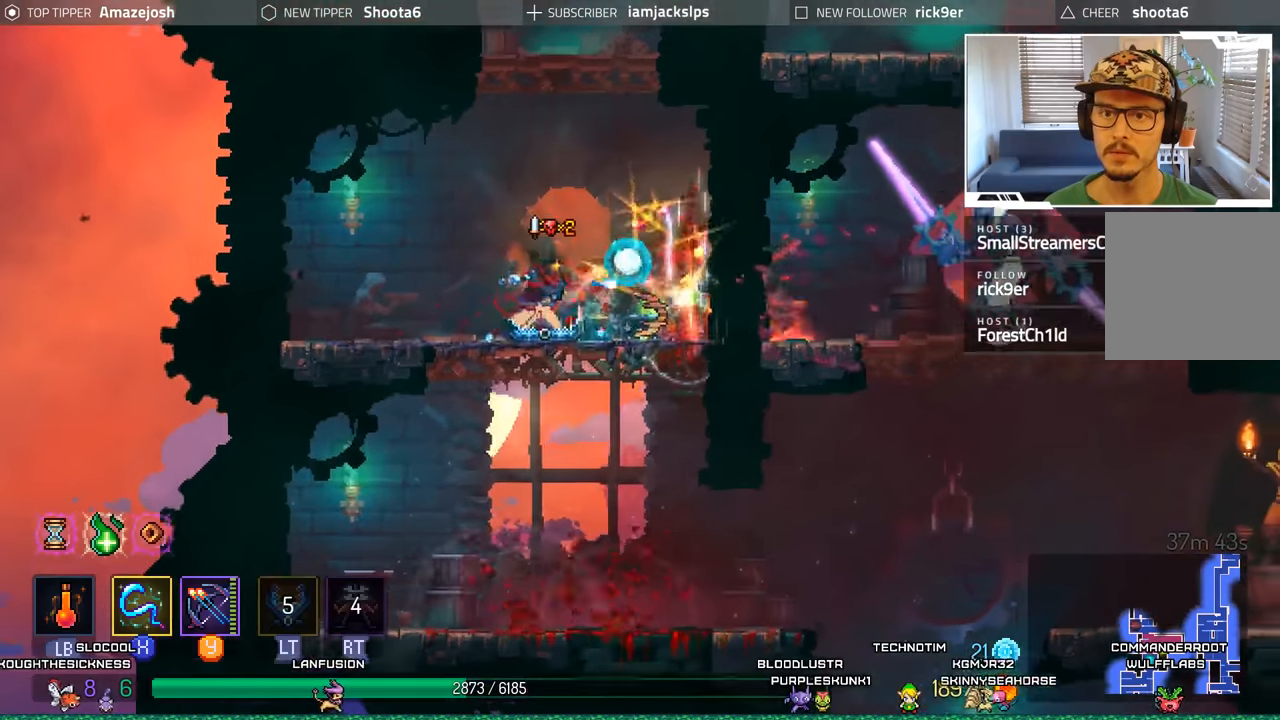
{"buttons": ["DPAD_RIGHT"], "left_stick": "center", "right_stick": "center", "events": [[83, "X", "up"], [167, "X", "down"], [267, "X", "up"]]}
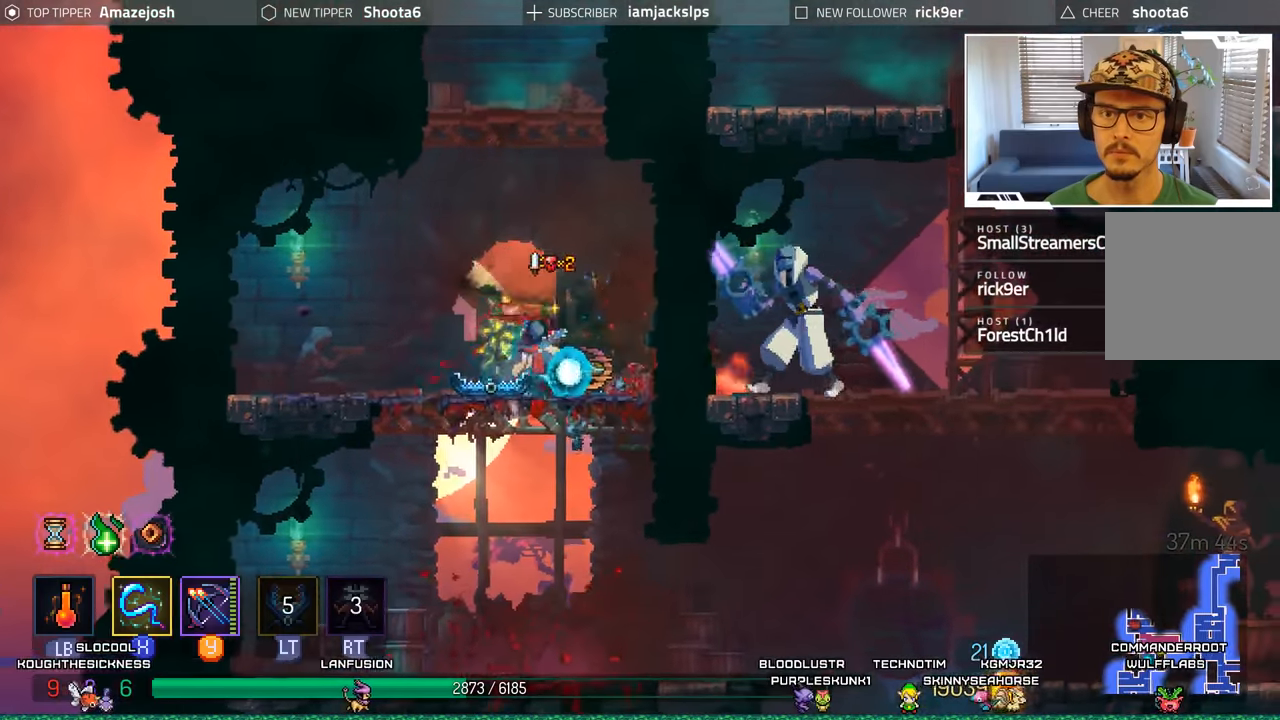
{"buttons": ["DPAD_RIGHT"], "left_stick": "center", "right_stick": "center", "events": [[183, "B", "down"], [400, "B", "up"]]}
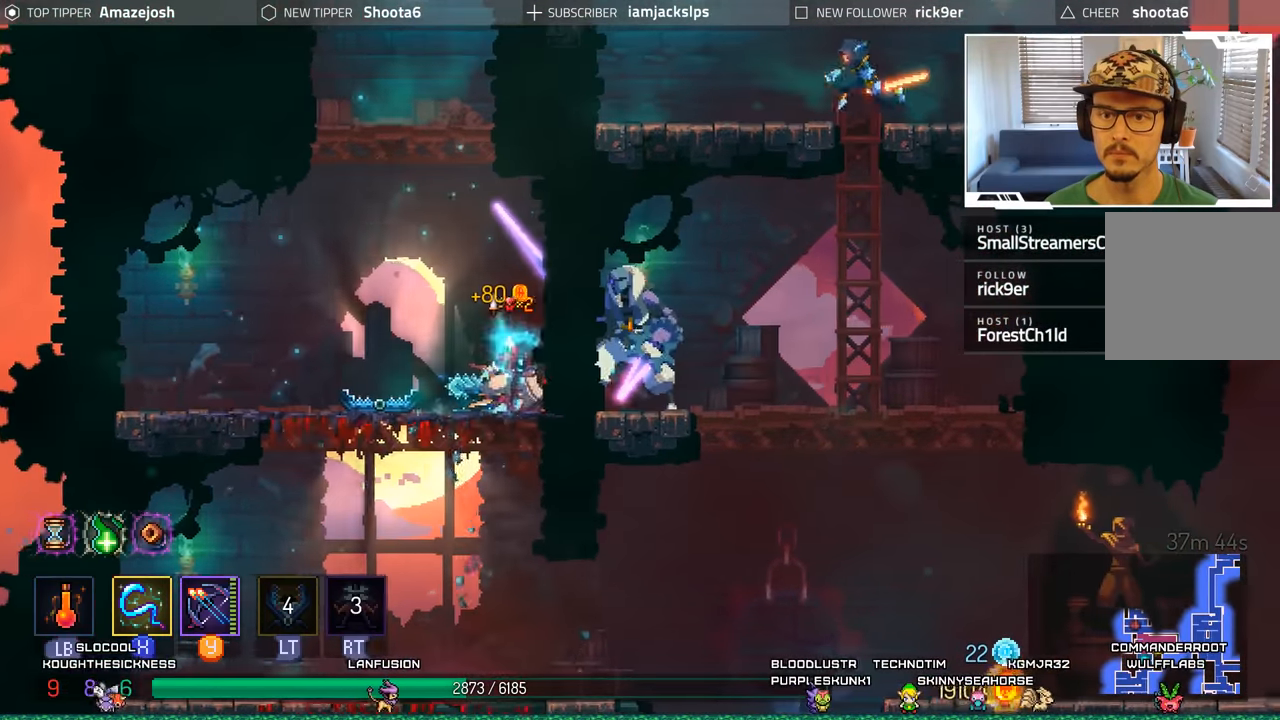
{"buttons": ["DPAD_RIGHT"], "left_stick": "center", "right_stick": "center", "events": [[17, "X", "down"], [150, "X", "up"], [217, "X", "down"], [317, "X", "up"], [400, "X", "down"], [483, "X", "up"]]}